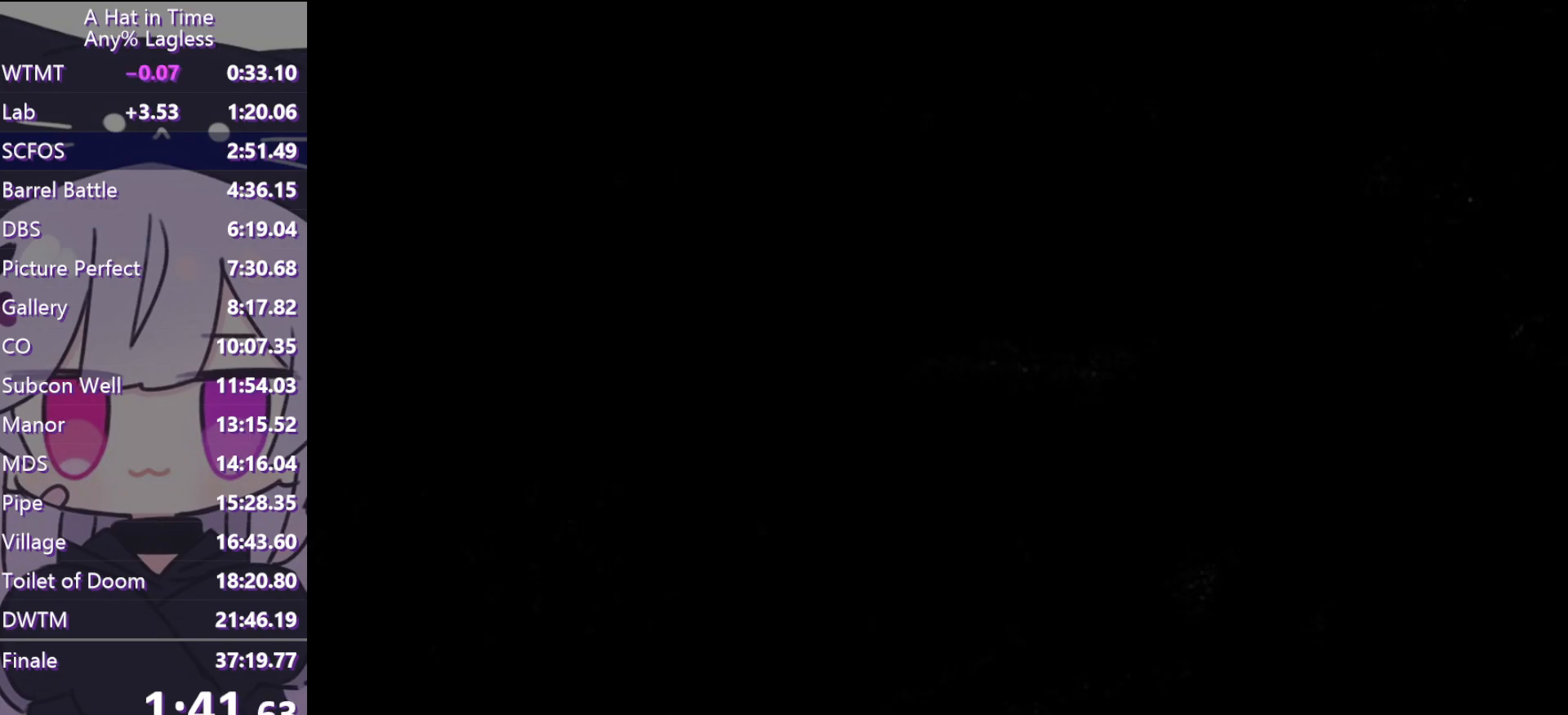
Gameplay with keyboard and mouse; each line is a JSON object with the keys and mouse buttons held at the frame after it. "events" lists presses ("down") and releases ("up") of "a", "alt", "c", "caps_lock", "ctrl", "d", "e", "f", "g", "q", "r", "s", "shift", "space", "t", "tab", "v", "w", "x", "z", "mouse_left", "mouse_wheel" and "mouse_right" between this image and that frame as [ms after this image, input, new state], when the widget could be followed in between. "mouse_left", "mouse_wheel", "mouse_right" = the "left", "wheel", "right" buttons of the "mouse" list. No other keys are recorded. "wheel" means that the mouse wheel is clicked or scrolled. Not read: mouse_move.
{"keys": ["space", "w"], "mouse": [], "events": [[117, "shift", "up"], [117, "space", "up"], [450, "ctrl", "down"], [450, "space", "down"], [500, "ctrl", "up"]]}
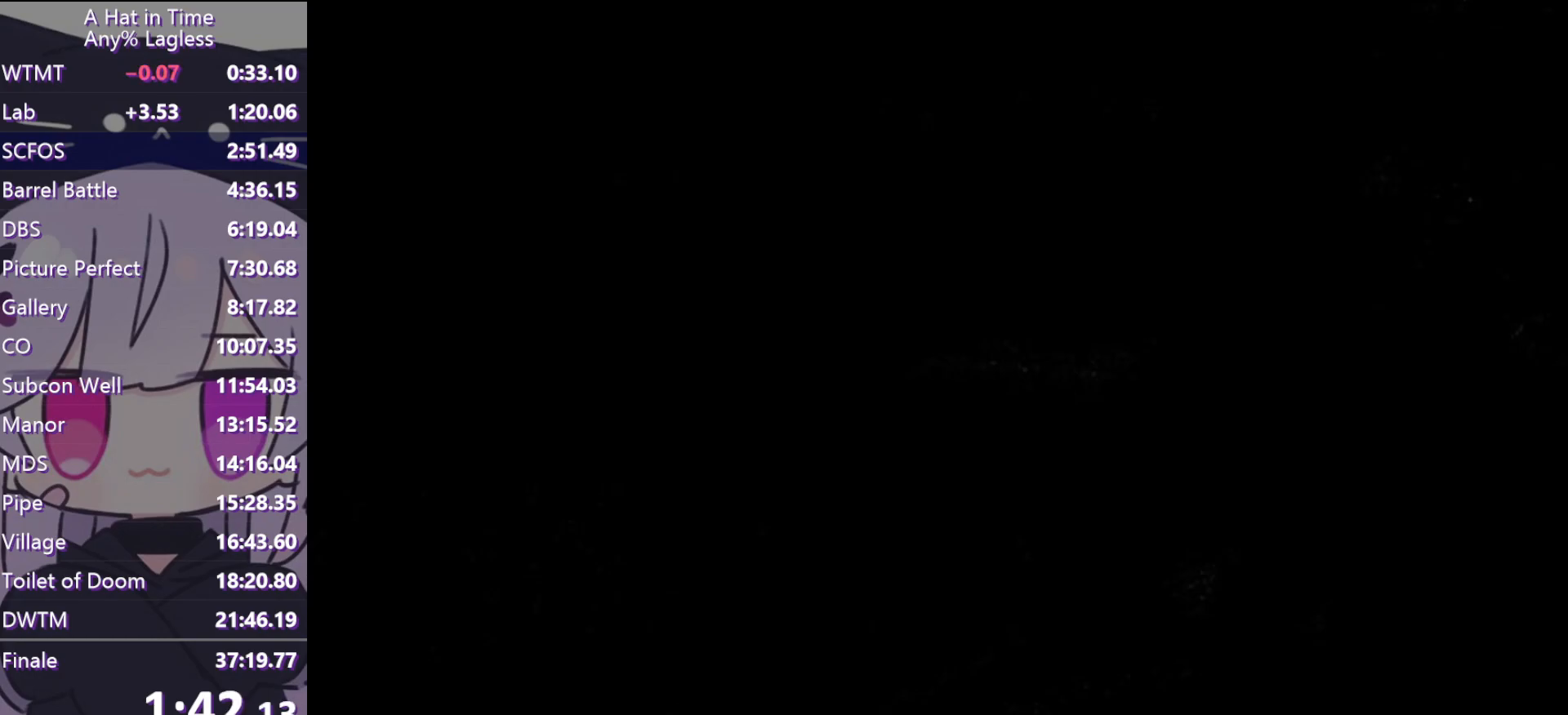
{"keys": ["shift", "w"], "mouse": [], "events": [[50, "space", "up"], [133, "shift", "down"]]}
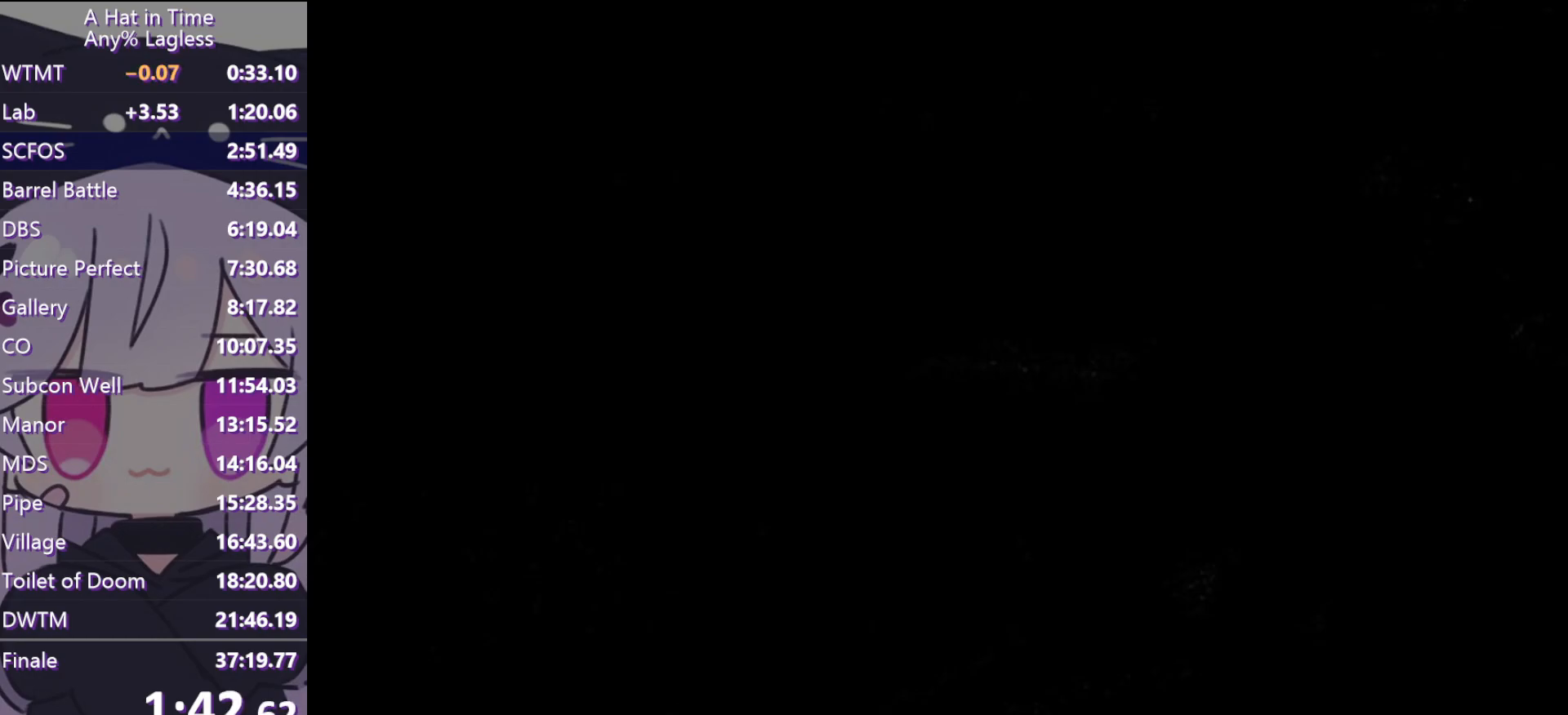
{"keys": ["shift", "w"], "mouse": [], "events": []}
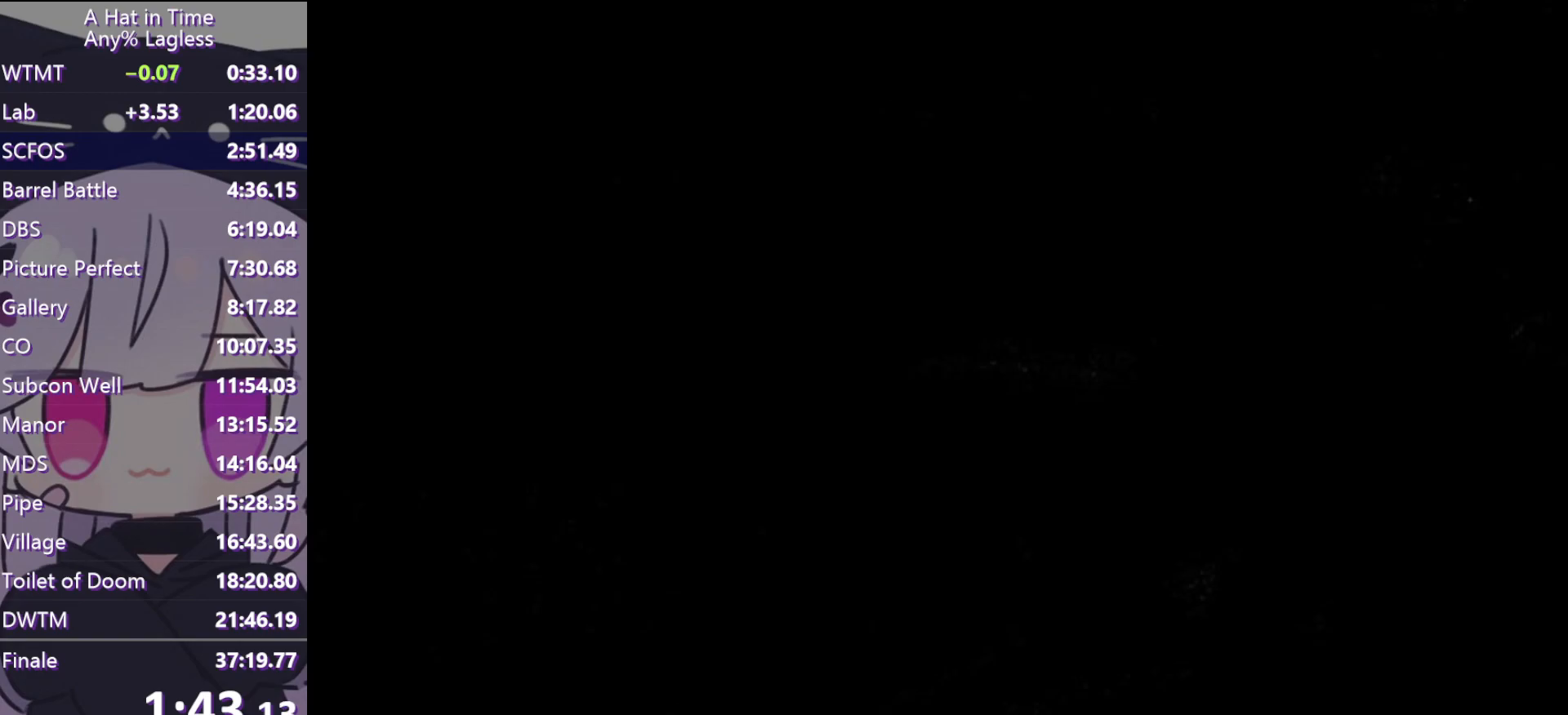
{"keys": ["d", "shift"], "mouse": [], "events": [[450, "d", "down"], [500, "w", "up"]]}
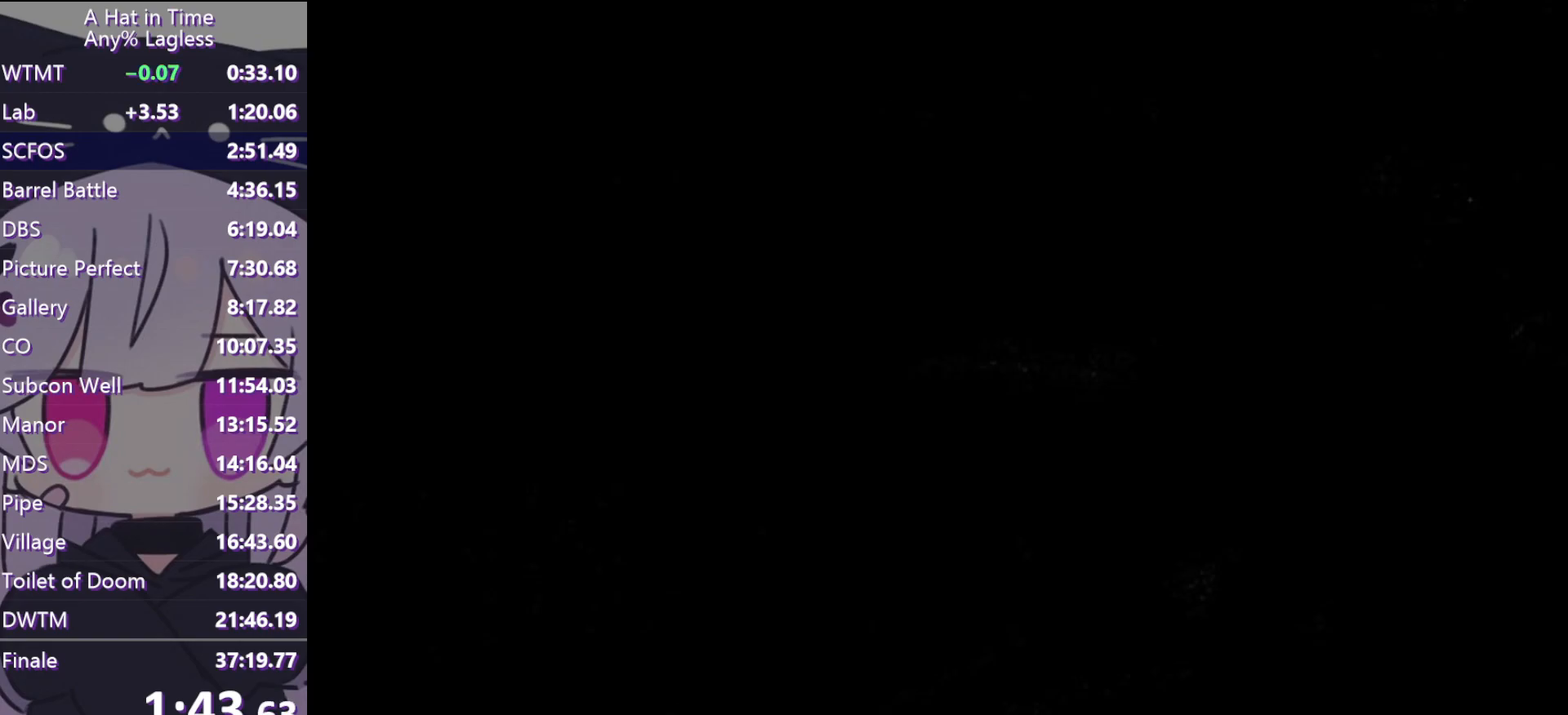
{"keys": ["shift"], "mouse": [], "events": [[367, "d", "up"]]}
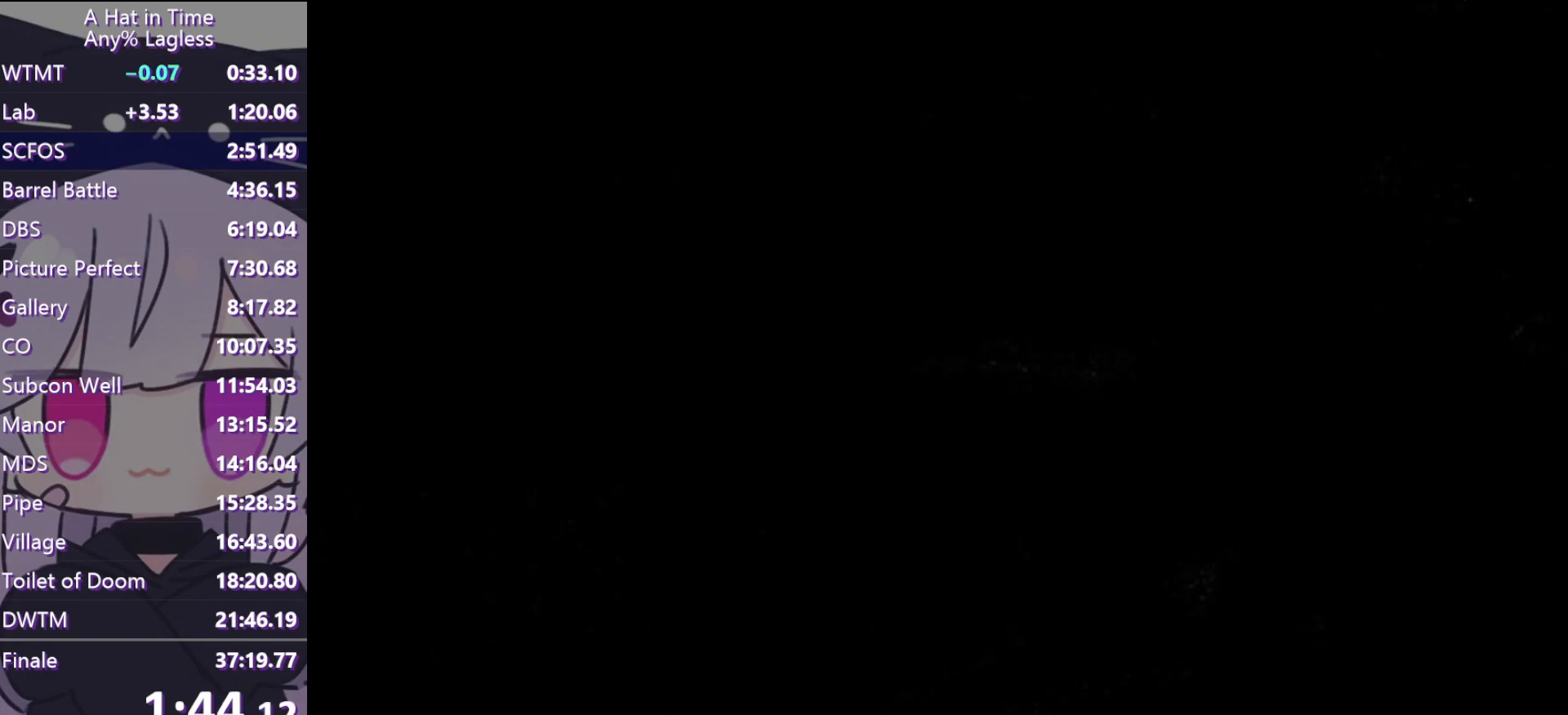
{"keys": ["shift"], "mouse": [], "events": []}
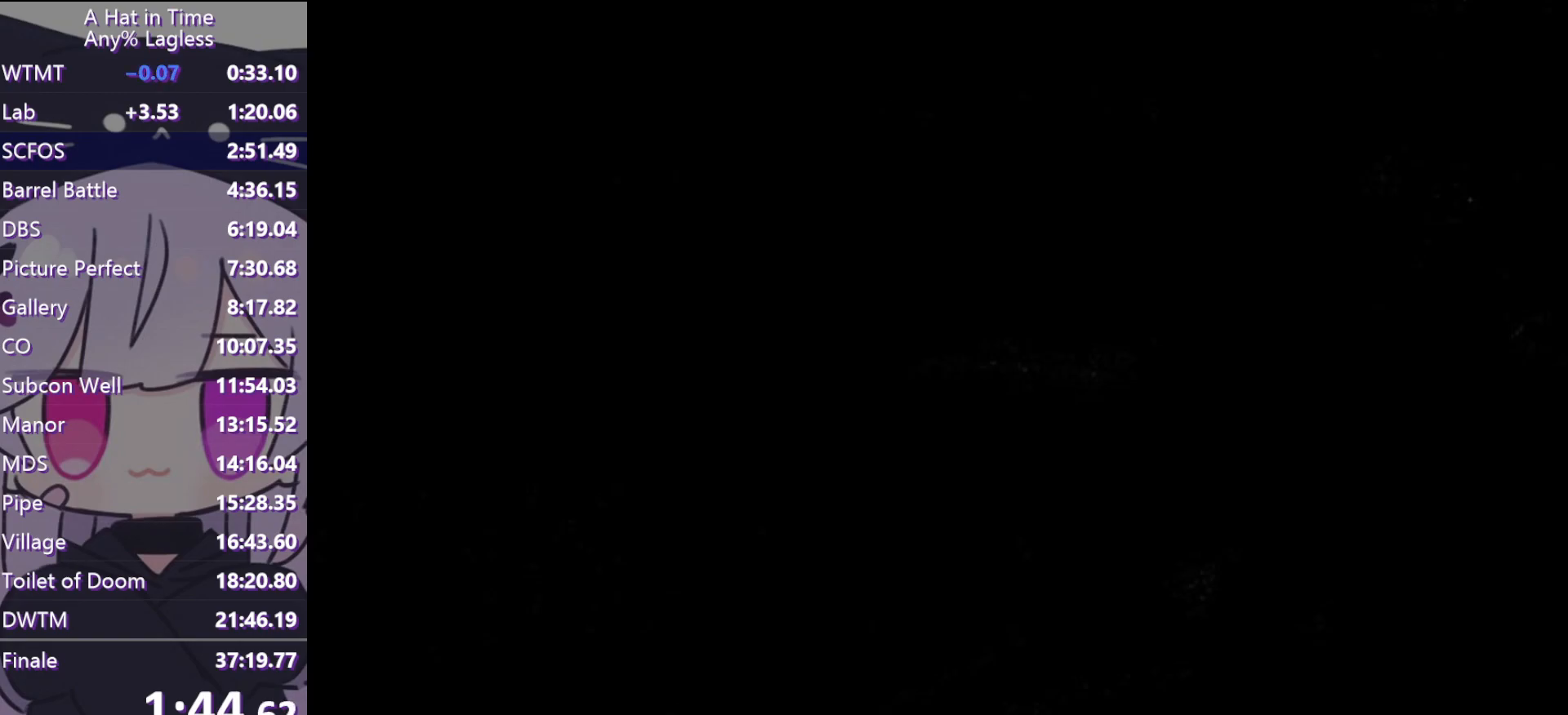
{"keys": ["shift"], "mouse": [], "events": []}
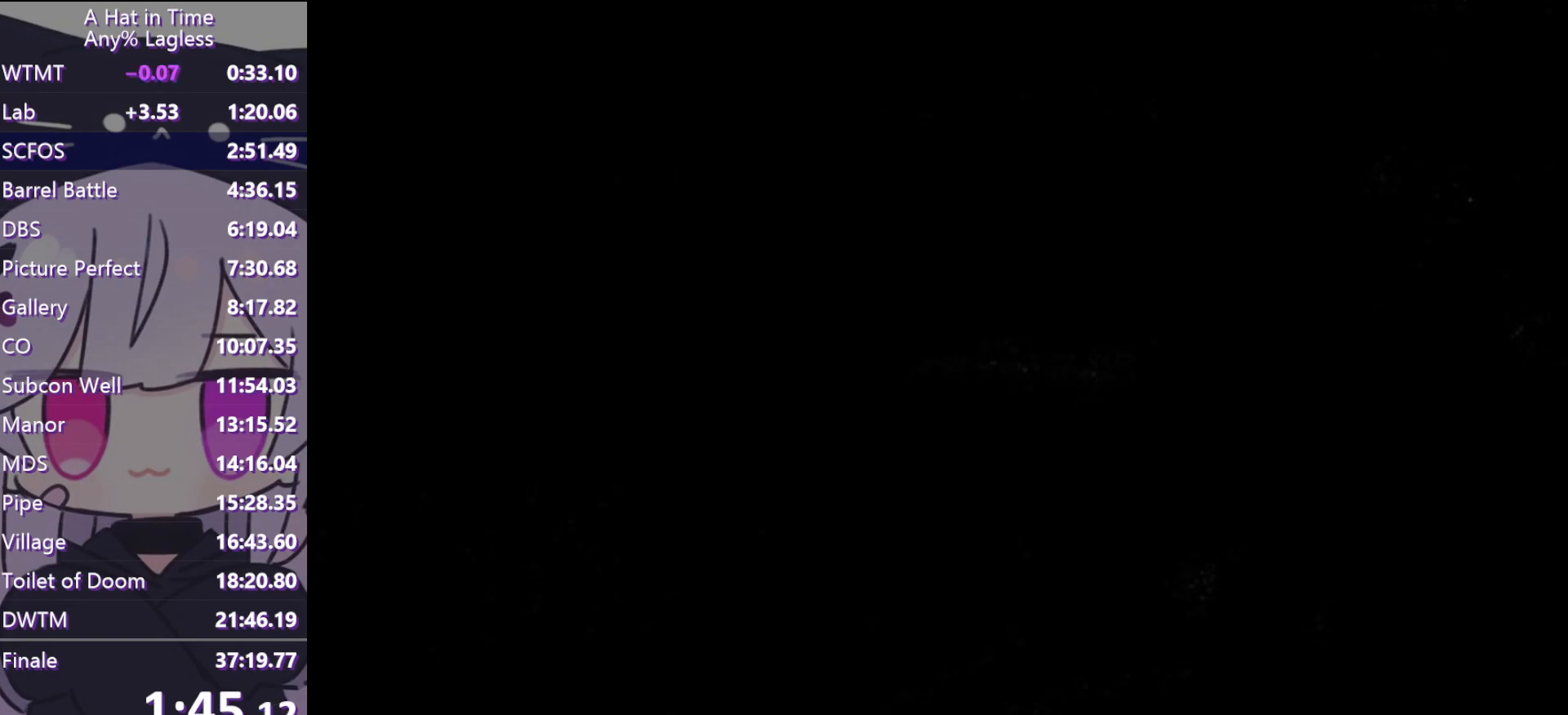
{"keys": ["shift"], "mouse": [], "events": []}
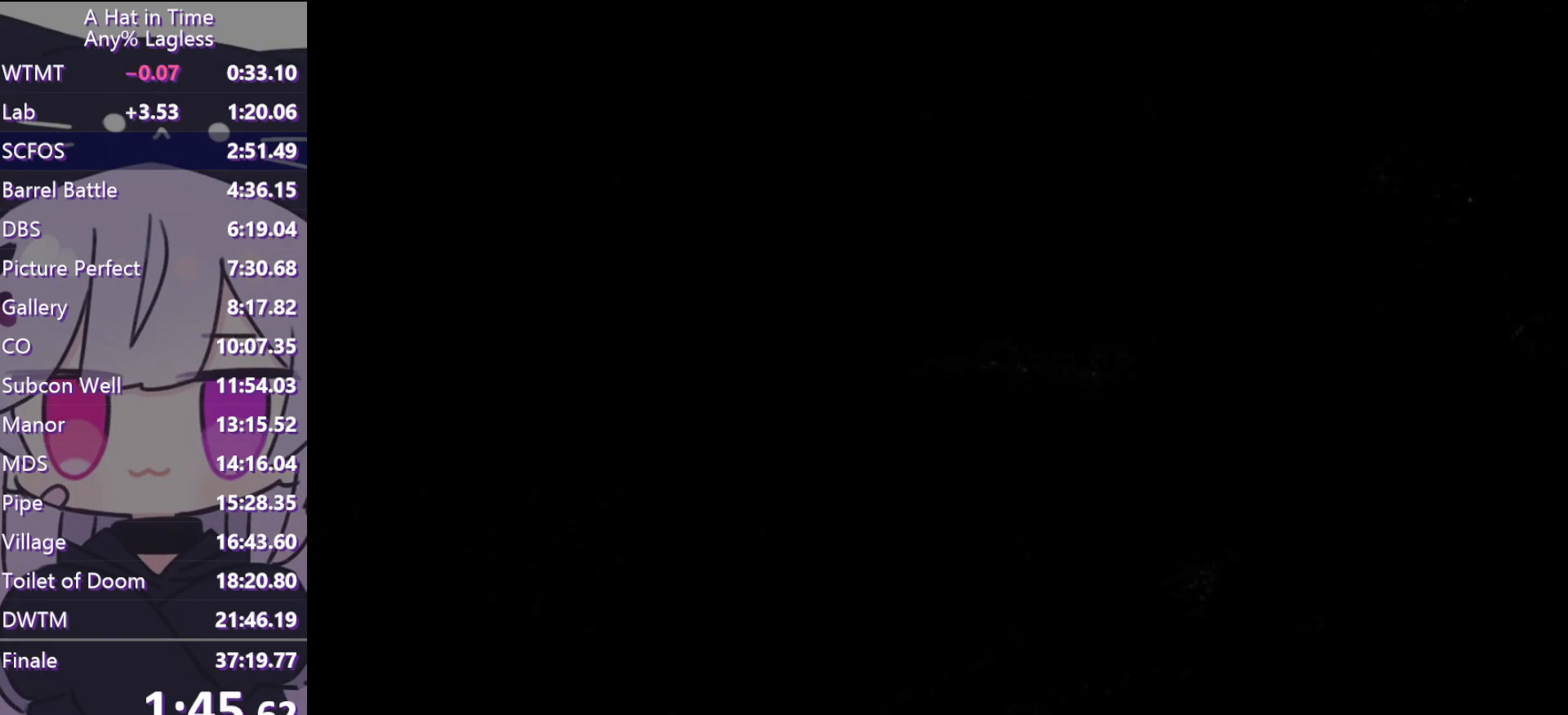
{"keys": ["shift"], "mouse": [], "events": [[67, "a", "down"], [67, "s", "down"], [67, "space", "down"], [117, "space", "up"], [383, "a", "up"], [383, "s", "up"]]}
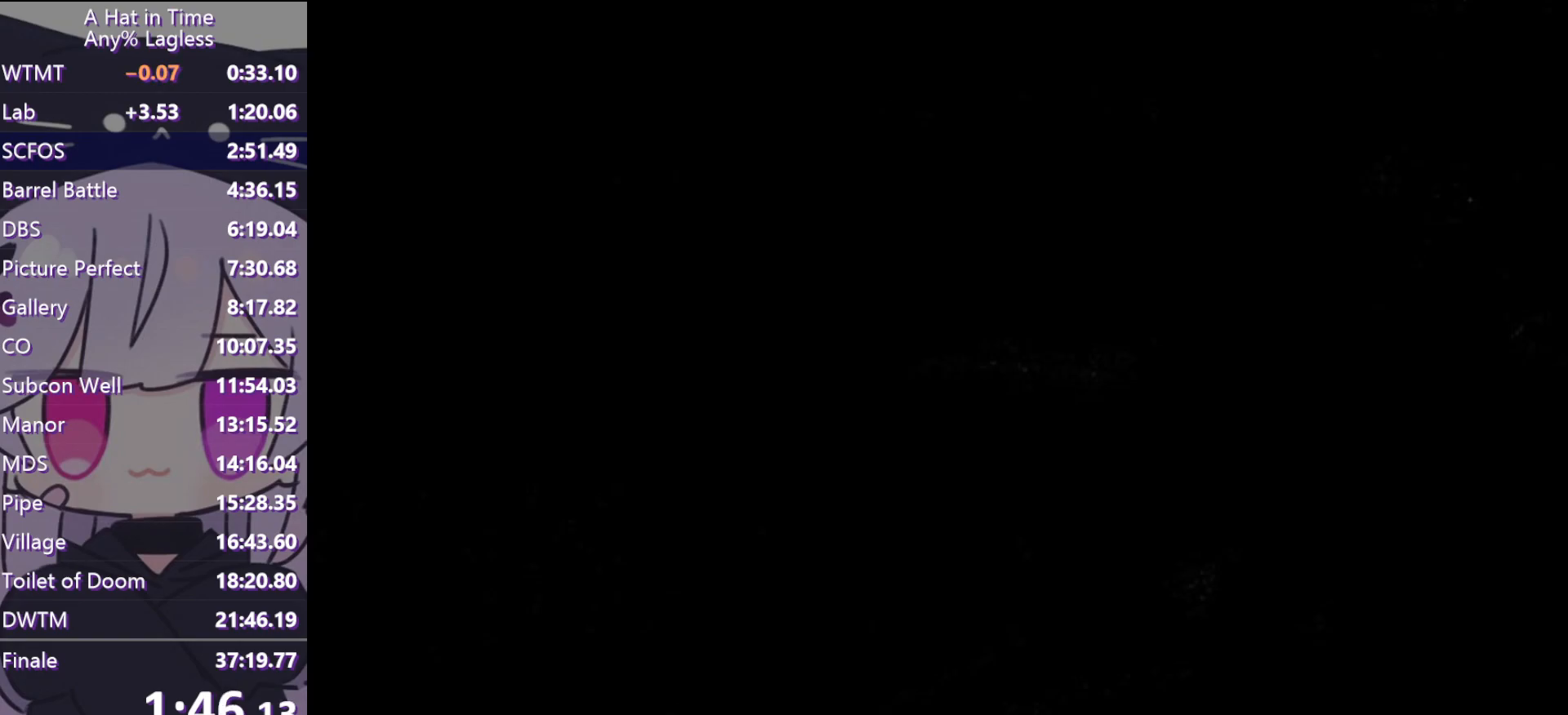
{"keys": ["a", "shift", "space", "w"], "mouse": [], "events": [[267, "a", "down"], [267, "space", "down"], [267, "w", "down"], [317, "space", "up"], [350, "space", "down"]]}
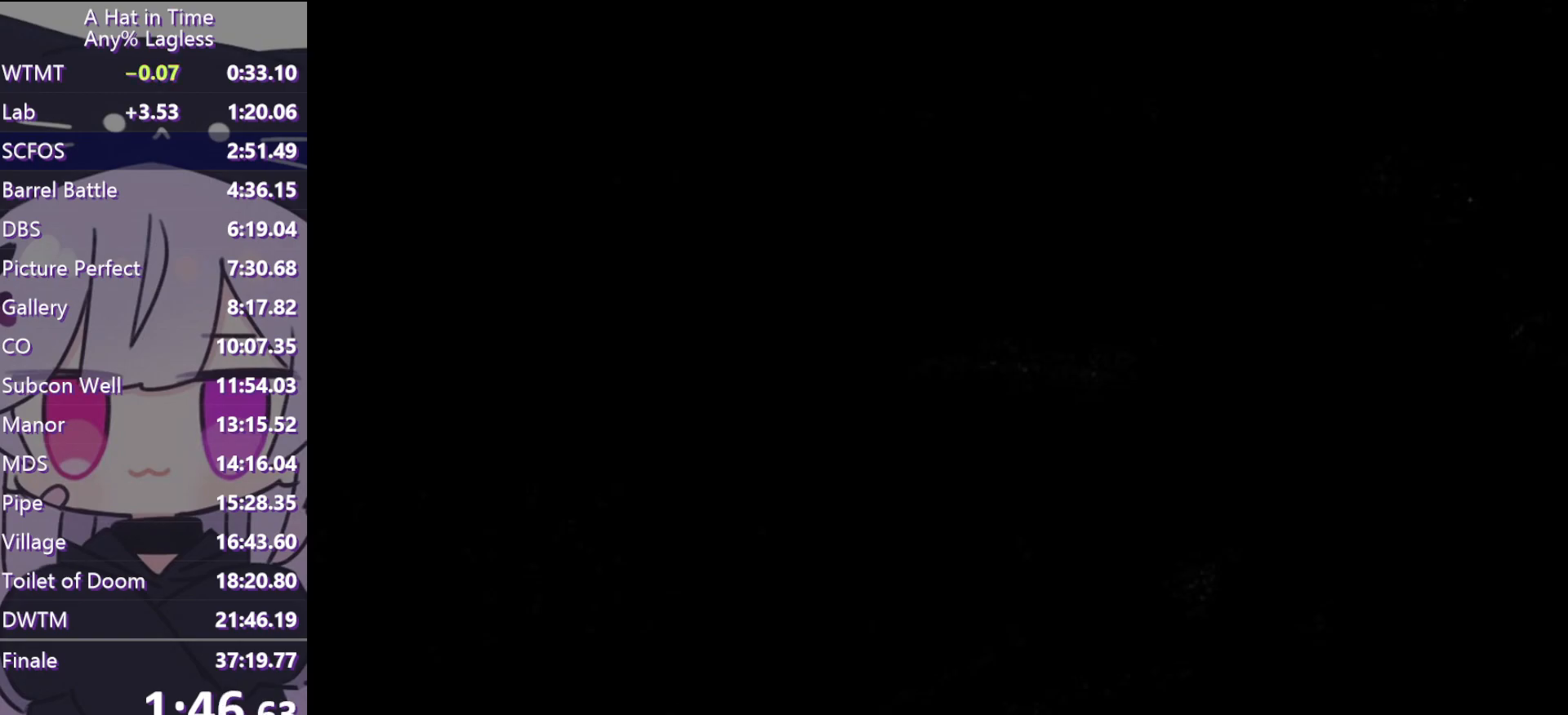
{"keys": ["shift", "w"], "mouse": [], "events": [[83, "a", "up"], [500, "space", "up"]]}
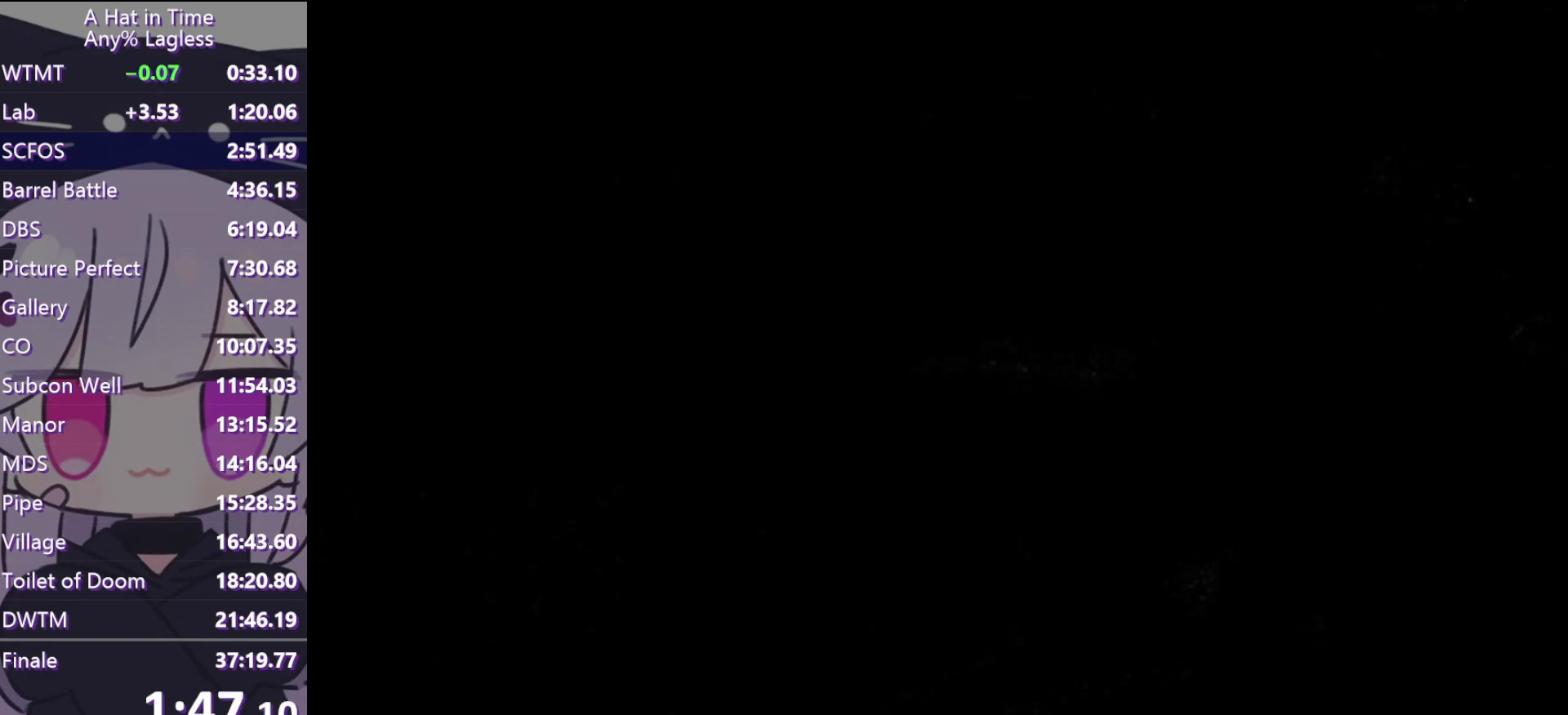
{"keys": ["ctrl", "w"], "mouse": [], "events": [[100, "space", "down"], [383, "shift", "up"], [483, "ctrl", "down"], [483, "space", "up"]]}
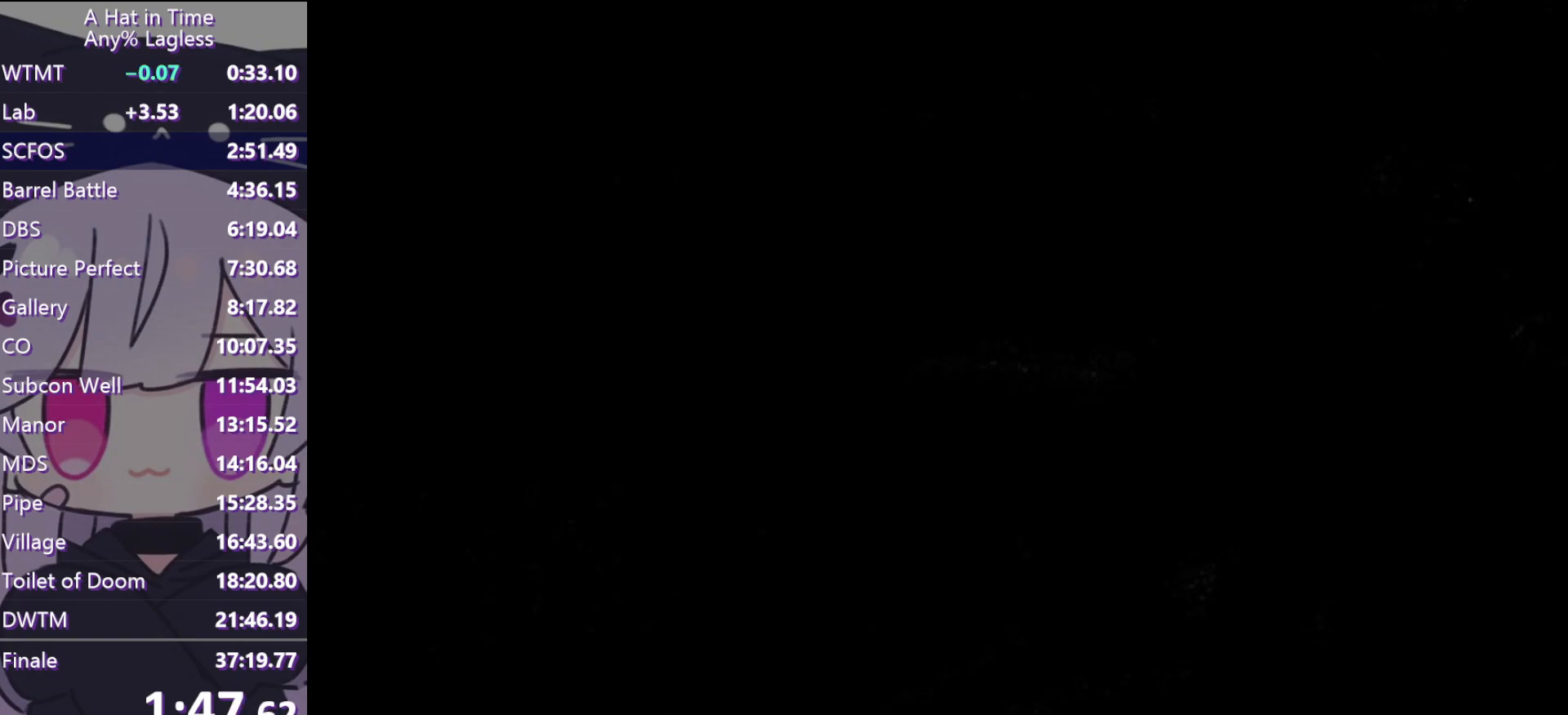
{"keys": ["w"], "mouse": [], "events": [[117, "ctrl", "up"], [167, "space", "down"], [400, "space", "up"]]}
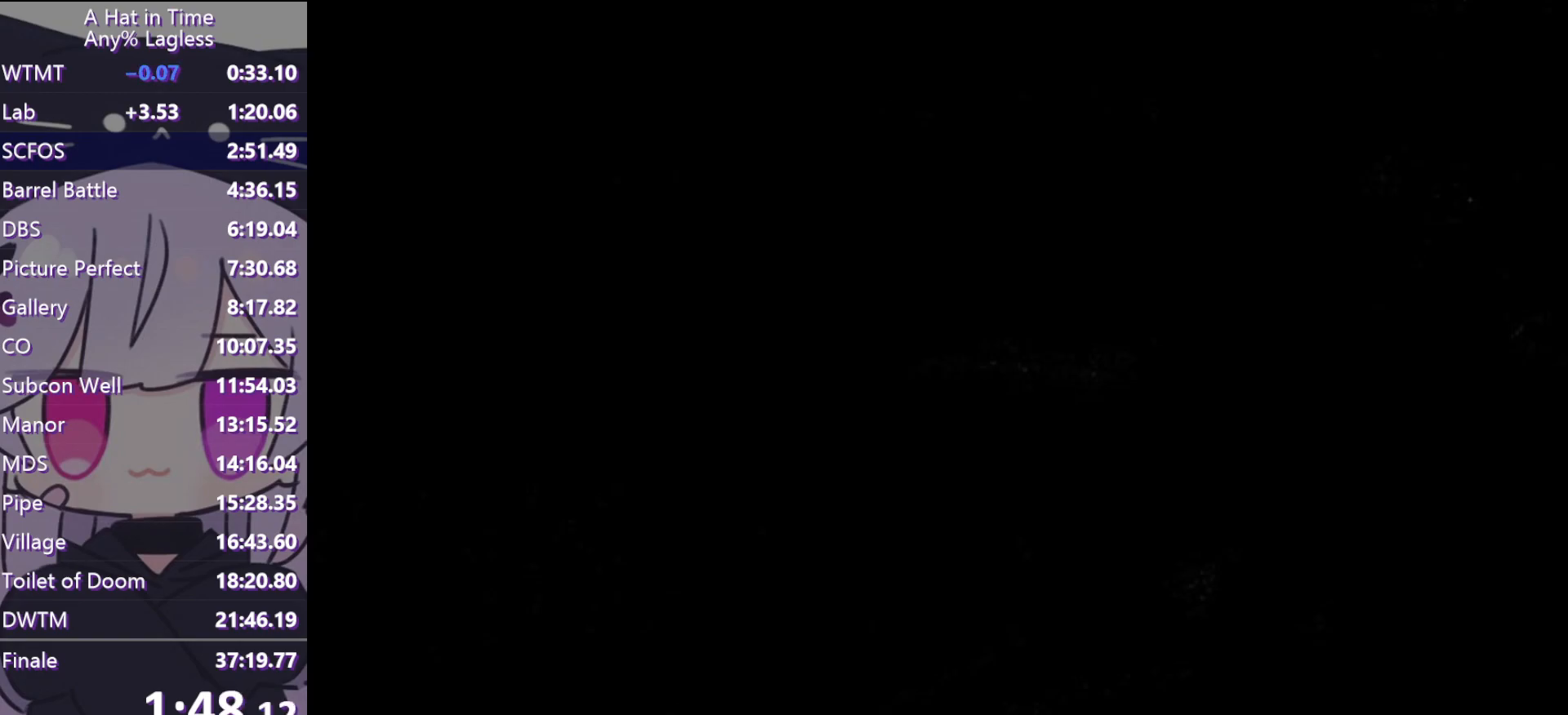
{"keys": ["space", "w"], "mouse": [], "events": [[500, "space", "down"]]}
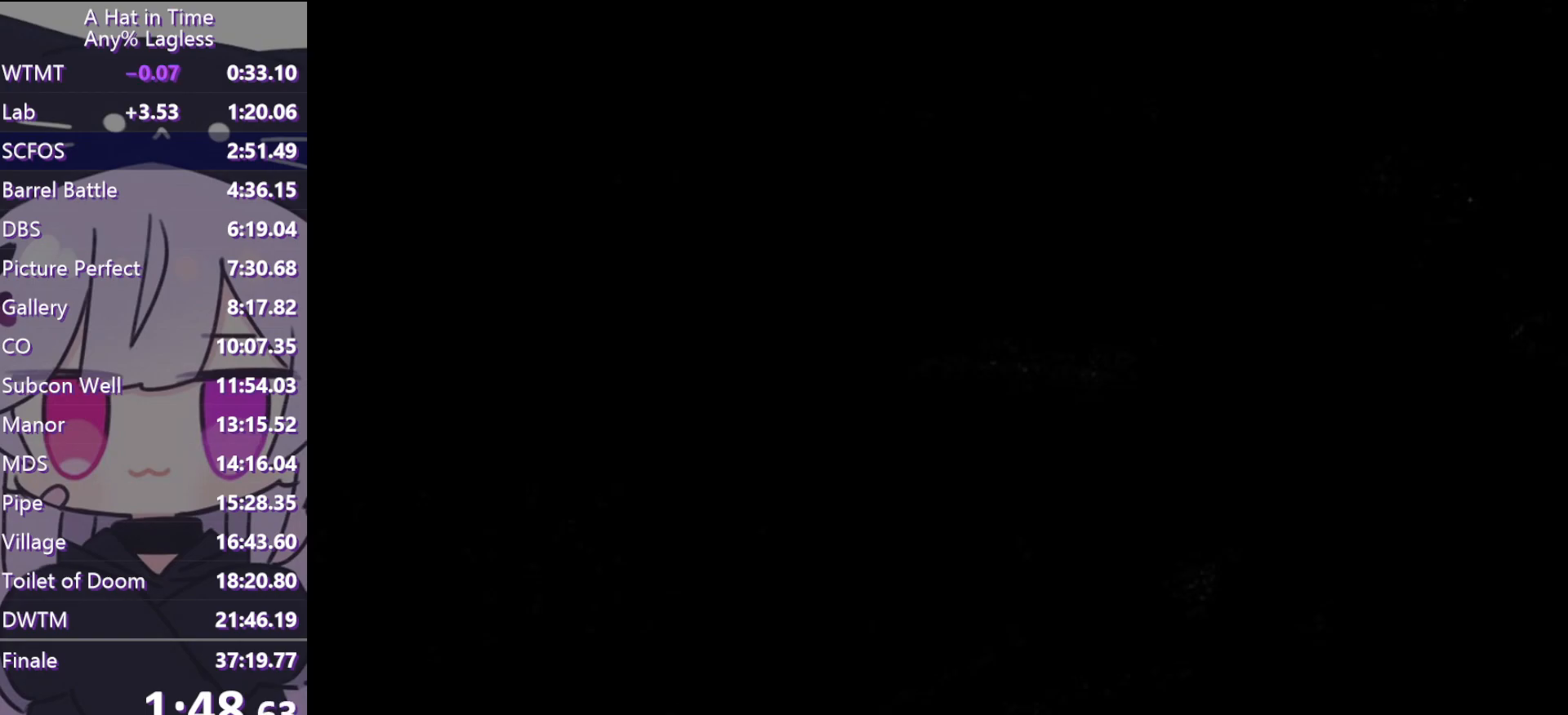
{"keys": ["w"], "mouse": [], "events": [[150, "ctrl", "down"], [150, "space", "up"], [300, "ctrl", "up"]]}
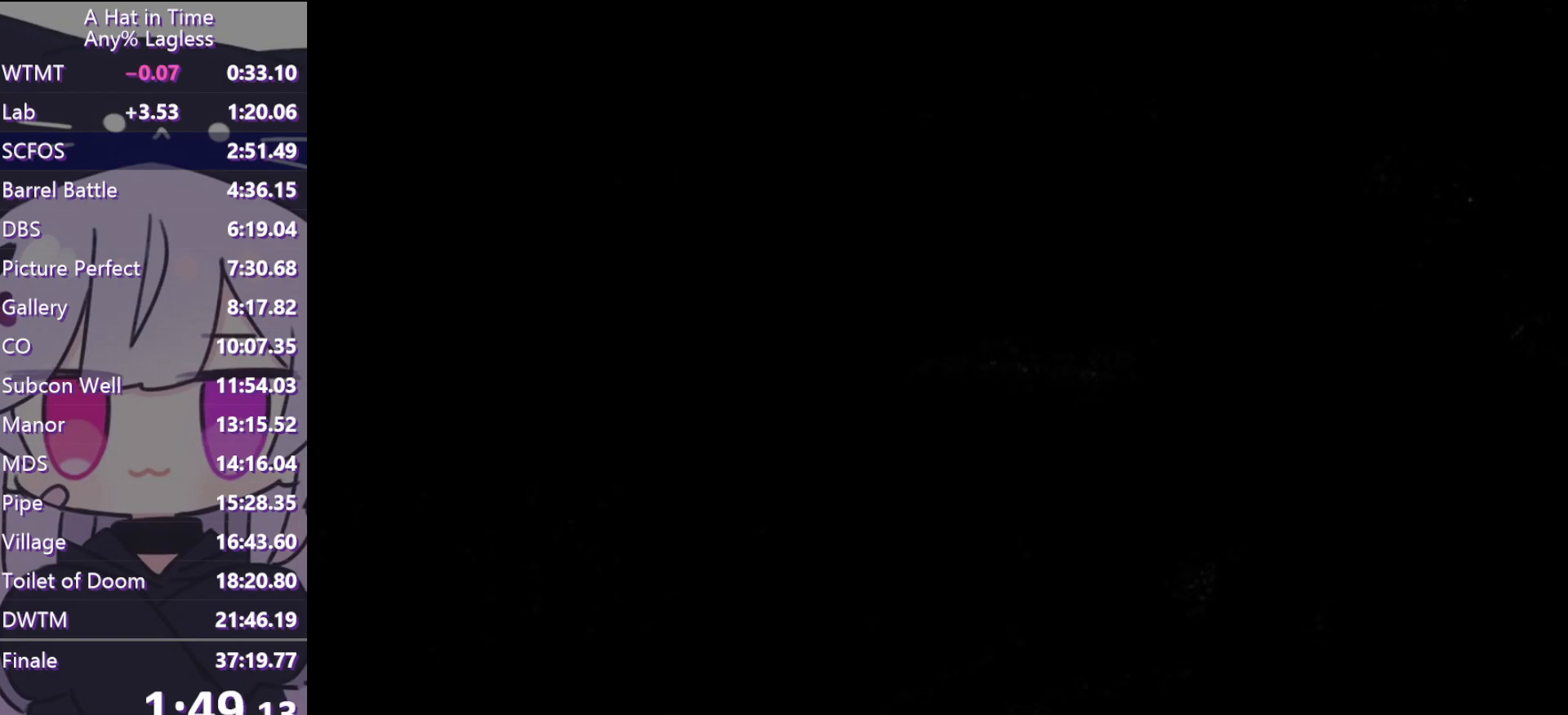
{"keys": ["d", "shift", "w"], "mouse": [], "events": [[117, "ctrl", "down"], [217, "ctrl", "up"], [217, "d", "down"], [350, "shift", "down"]]}
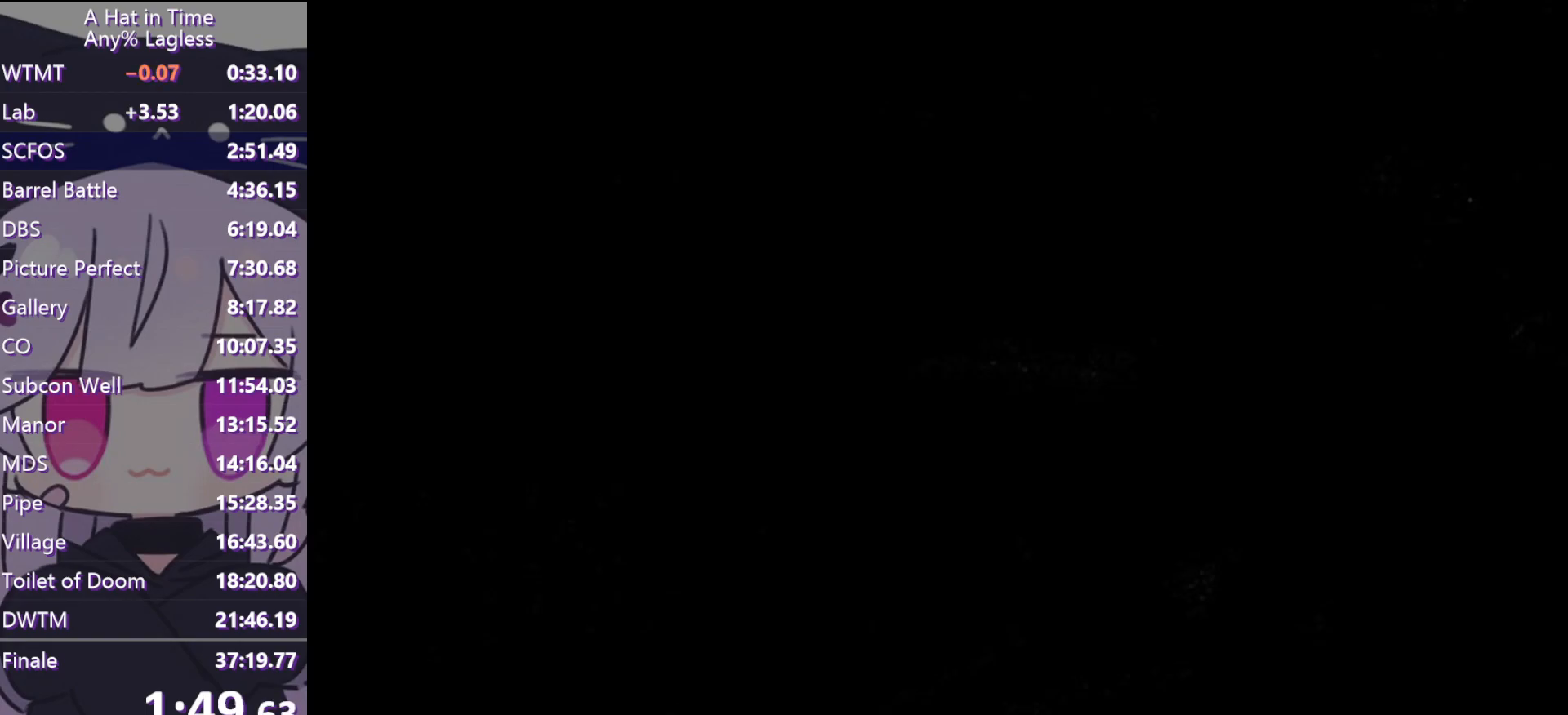
{"keys": ["shift", "w"], "mouse": [], "events": [[50, "d", "up"]]}
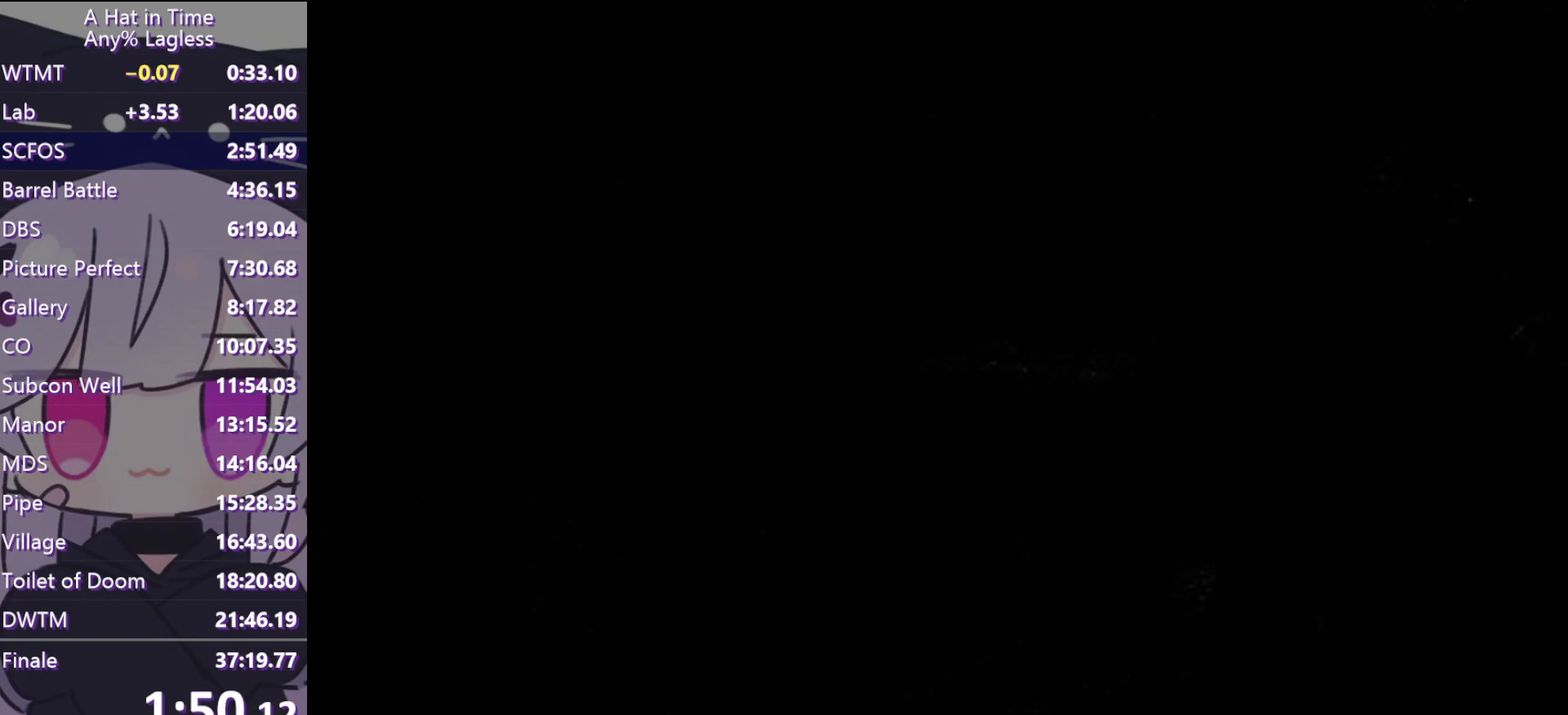
{"keys": ["a", "shift", "space", "w"], "mouse": [], "events": [[17, "a", "down"], [150, "space", "down"], [250, "space", "up"], [300, "space", "down"]]}
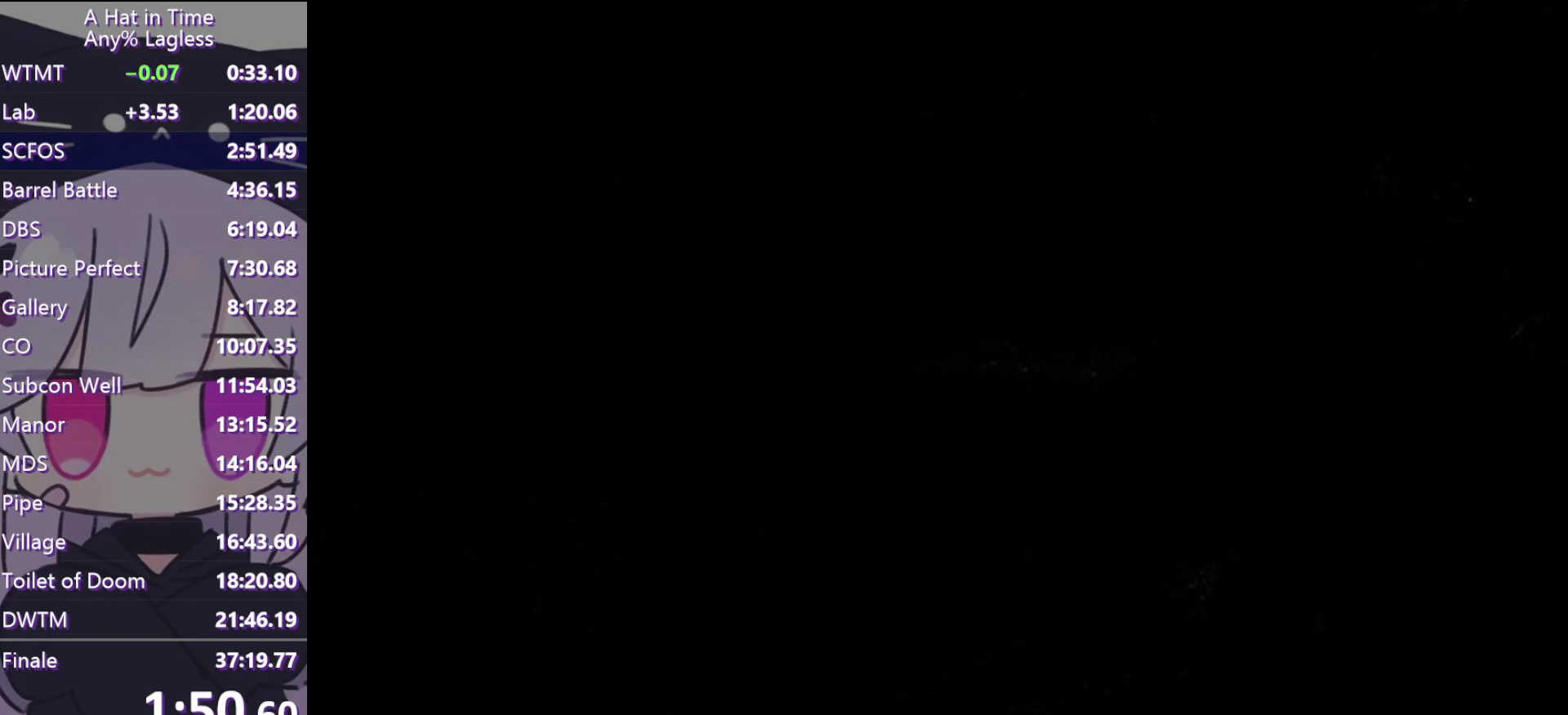
{"keys": ["w"], "mouse": [], "events": [[17, "a", "up"], [117, "shift", "up"], [267, "space", "up"], [300, "ctrl", "down"], [300, "d", "down"], [400, "ctrl", "up"], [500, "d", "up"]]}
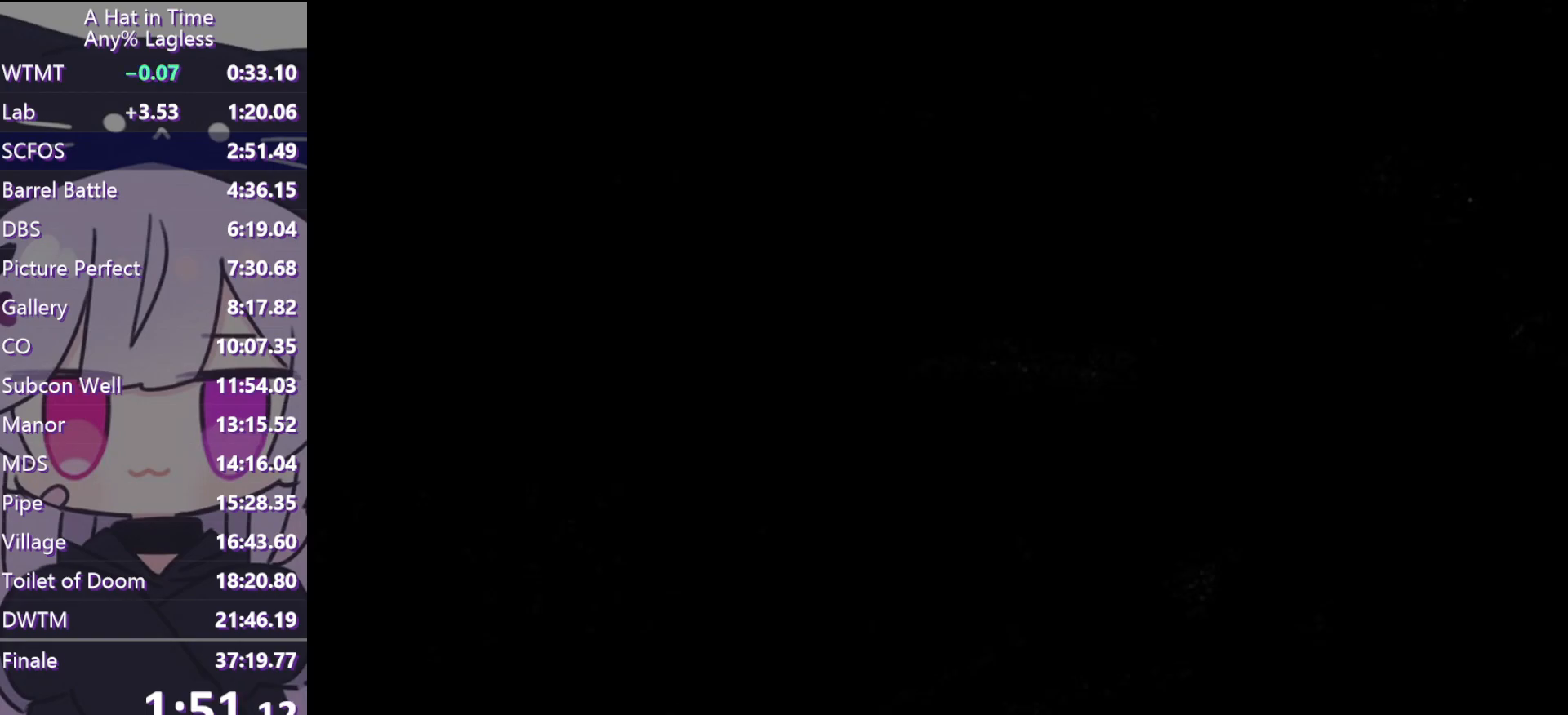
{"keys": ["s"], "mouse": [], "events": [[233, "space", "down"], [283, "w", "up"], [317, "s", "down"], [317, "space", "up"]]}
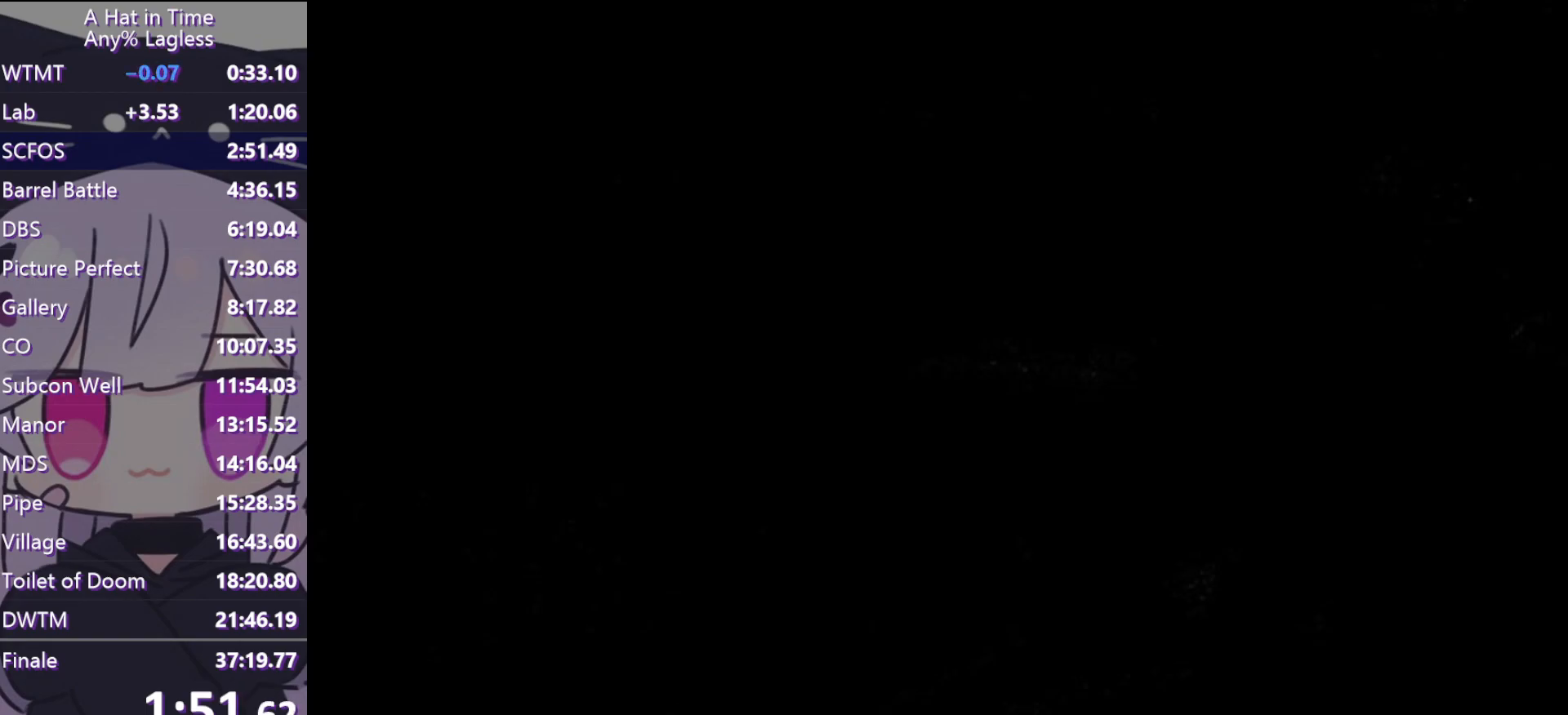
{"keys": ["d", "shift", "w"], "mouse": [], "events": [[50, "d", "down"], [117, "s", "up"], [250, "shift", "down"], [250, "w", "down"]]}
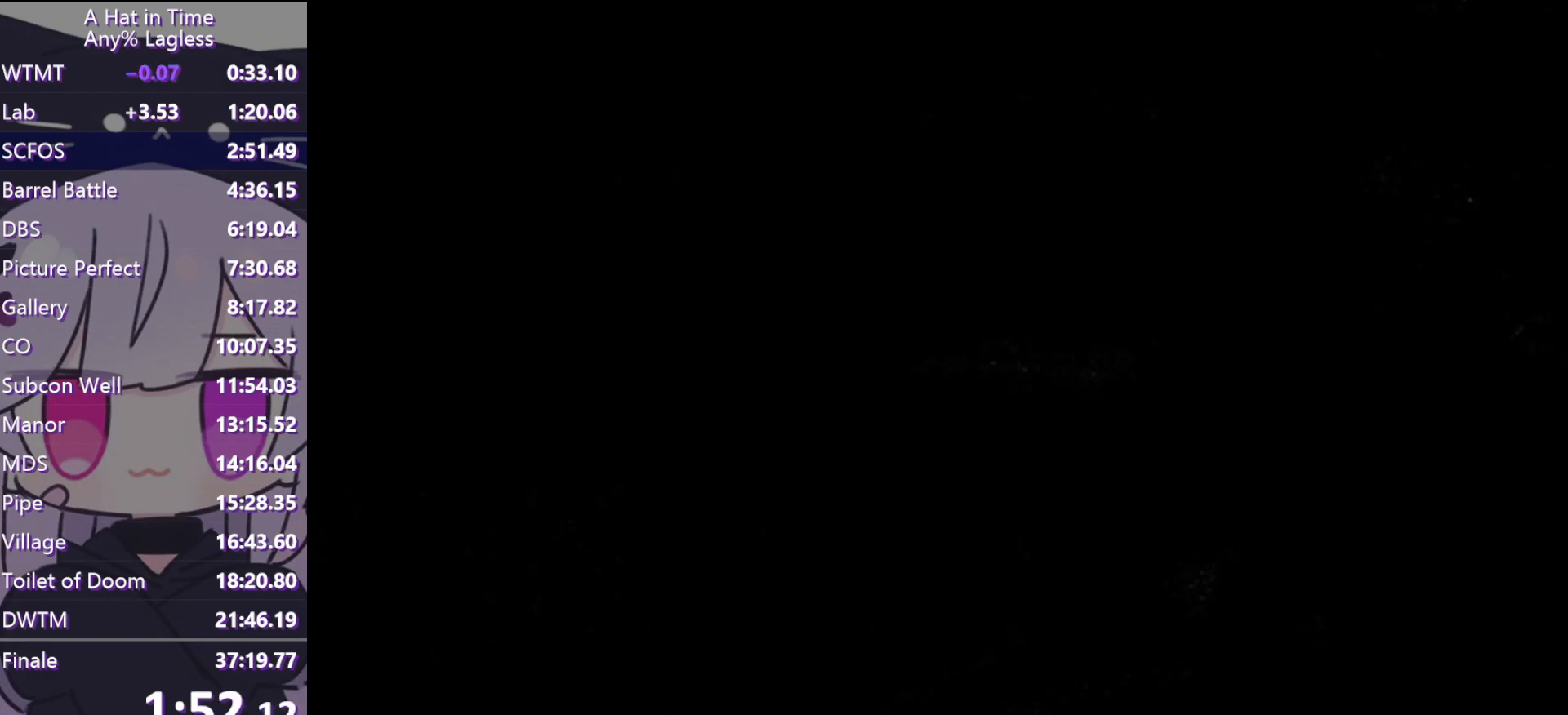
{"keys": ["d", "shift", "w"], "mouse": [], "events": [[250, "space", "down"], [400, "space", "up"]]}
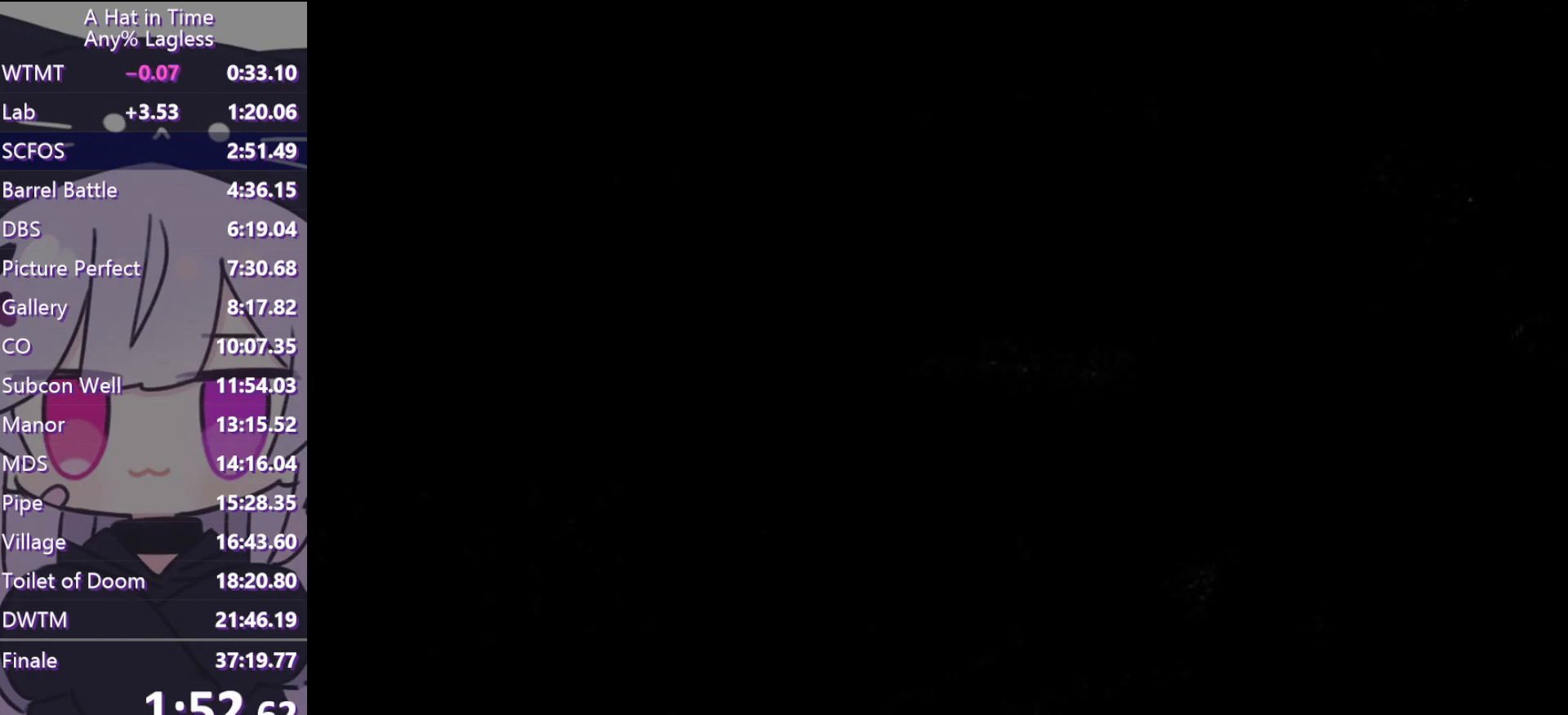
{"keys": ["shift", "w"], "mouse": [], "events": [[133, "d", "up"]]}
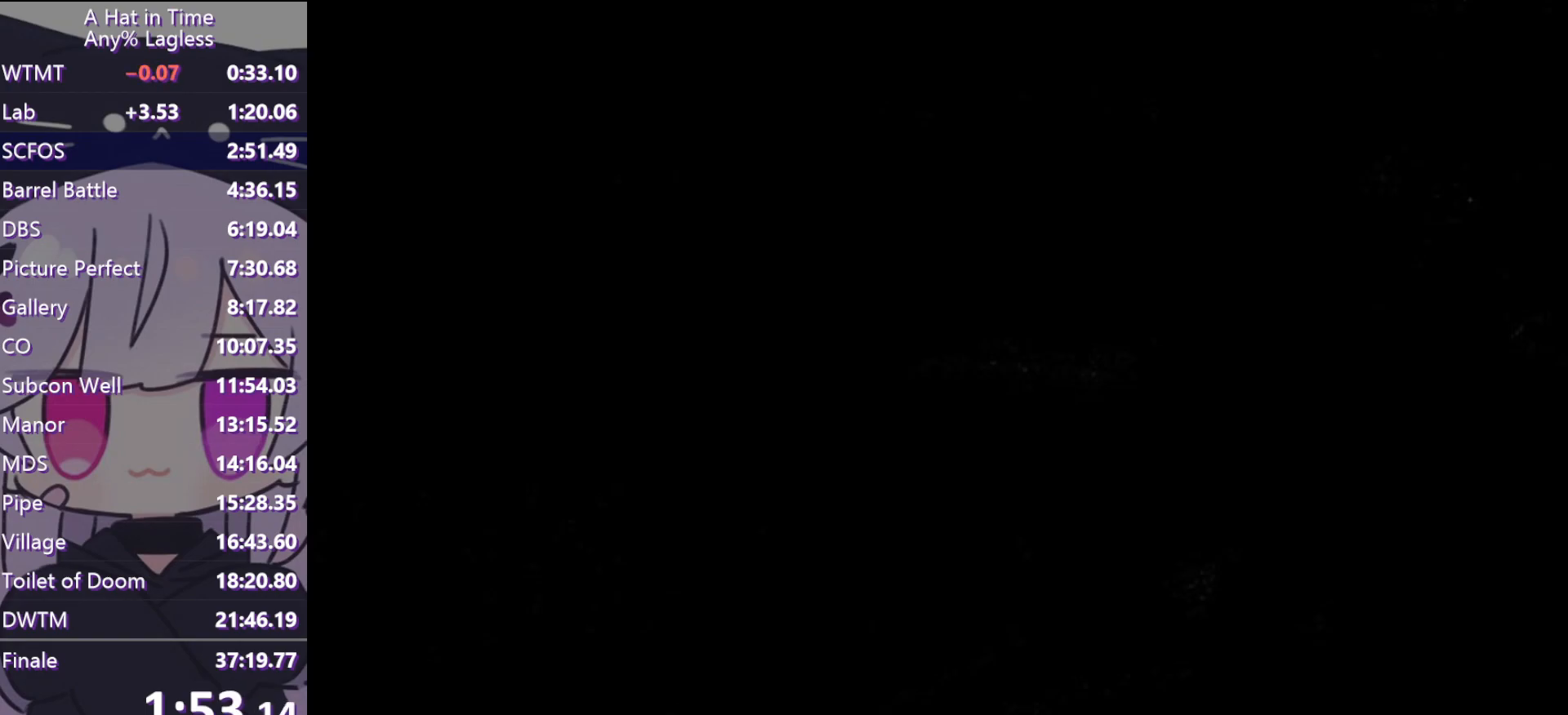
{"keys": ["shift"], "mouse": [], "events": [[17, "space", "down"], [67, "space", "up"], [100, "a", "down"], [100, "space", "down"], [250, "space", "up"], [383, "a", "up"], [383, "w", "up"]]}
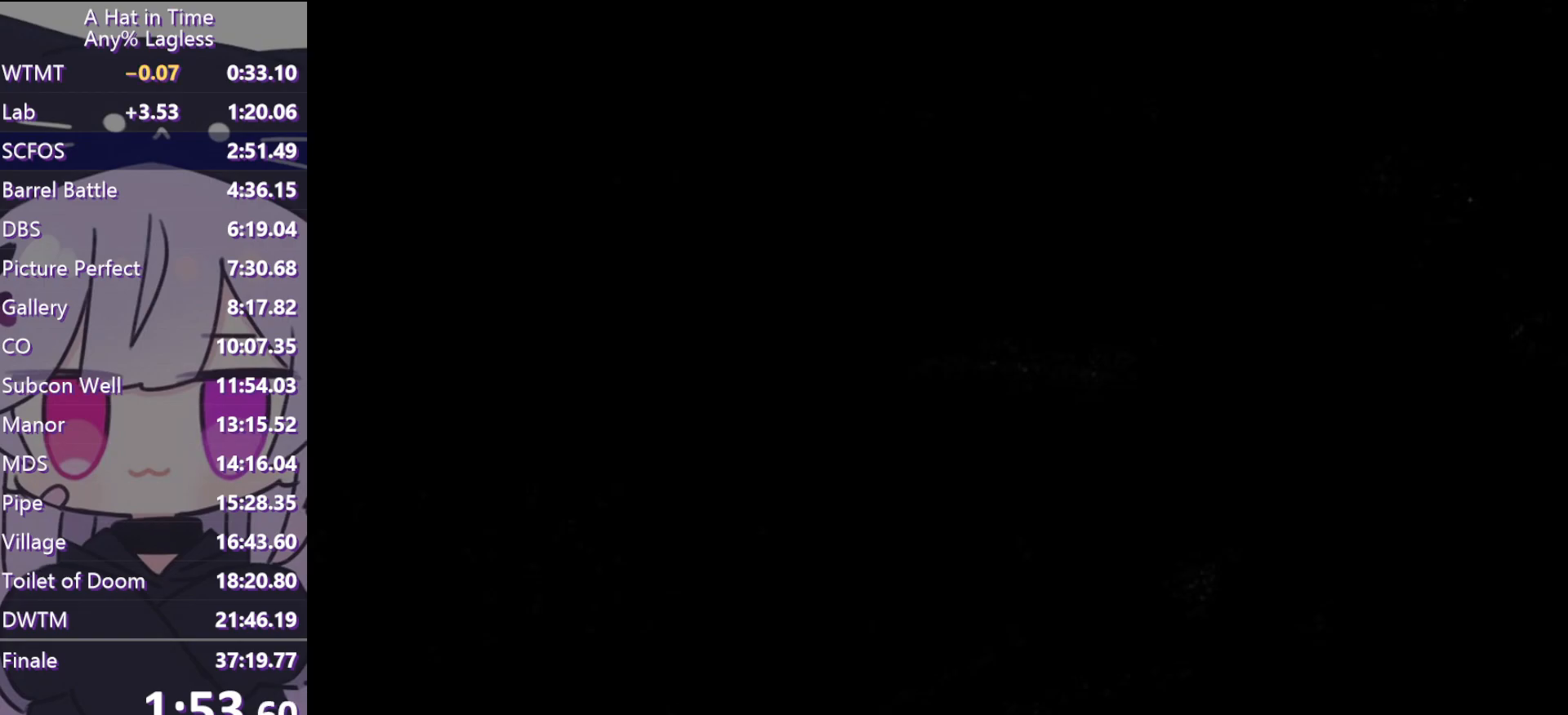
{"keys": ["shift", "space", "w"], "mouse": [], "events": [[83, "w", "down"], [450, "space", "down"]]}
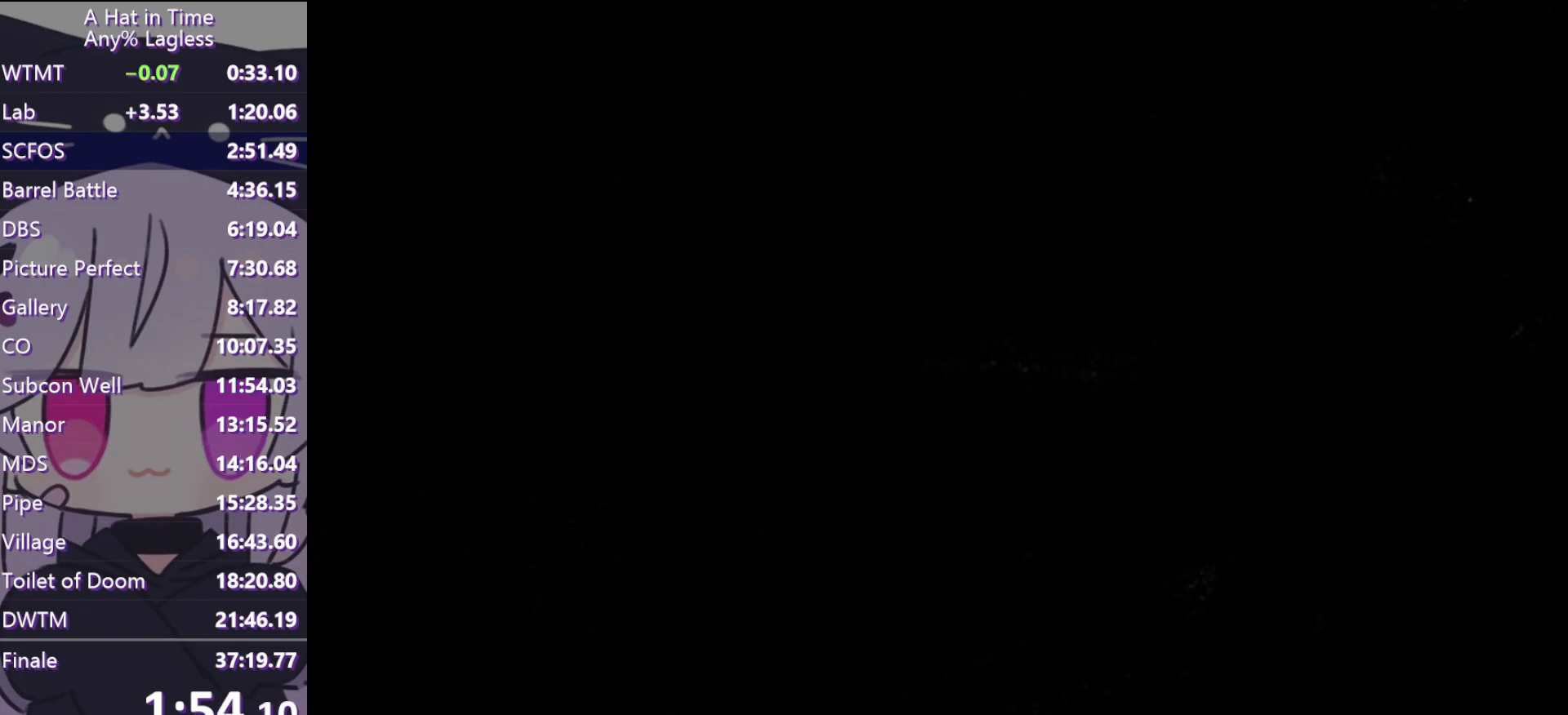
{"keys": ["shift", "space", "w"], "mouse": [], "events": [[50, "space", "up"], [83, "space", "down"]]}
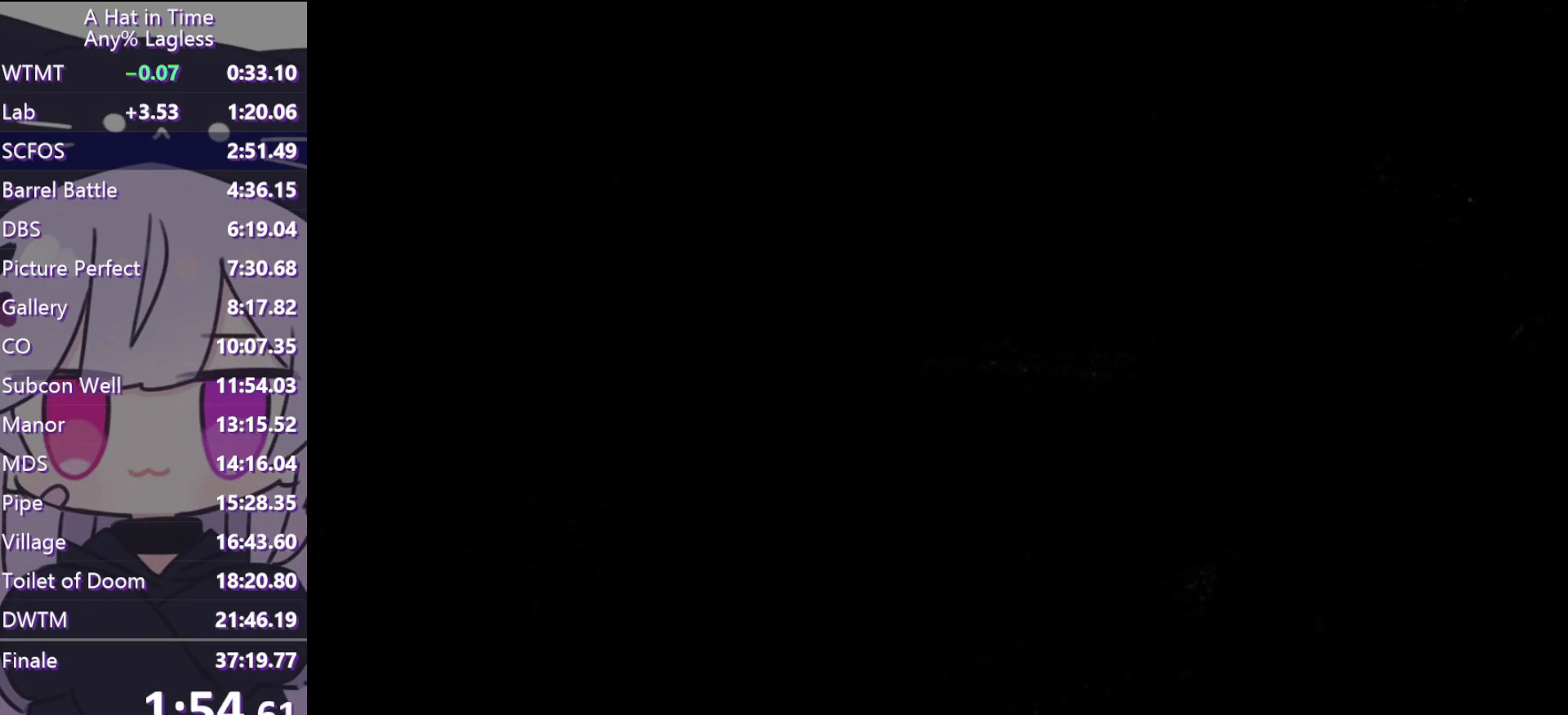
{"keys": ["a", "ctrl", "w"], "mouse": [], "events": [[250, "shift", "up"], [300, "space", "up"], [433, "ctrl", "down"], [483, "a", "down"]]}
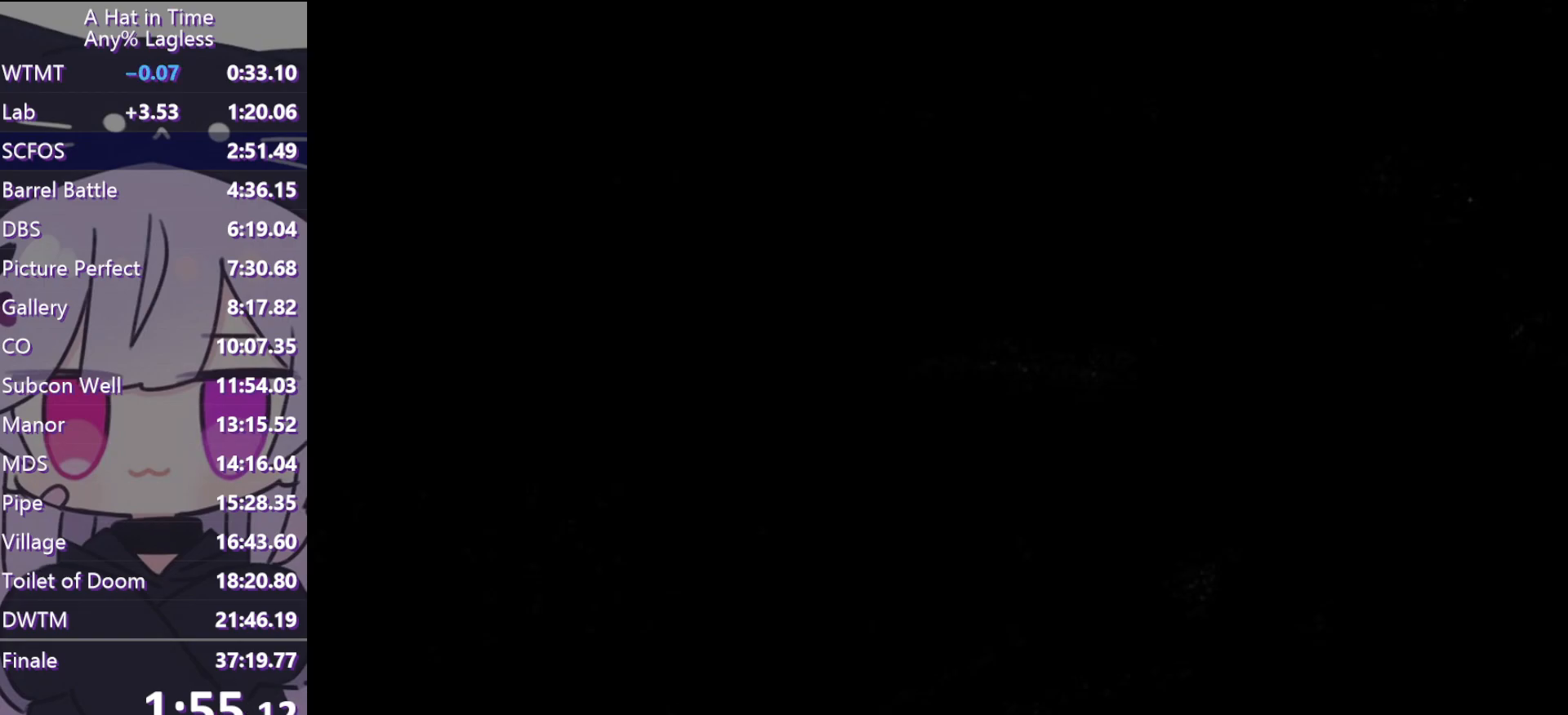
{"keys": ["shift", "w"], "mouse": [], "events": [[67, "ctrl", "up"], [300, "a", "up"], [350, "shift", "down"]]}
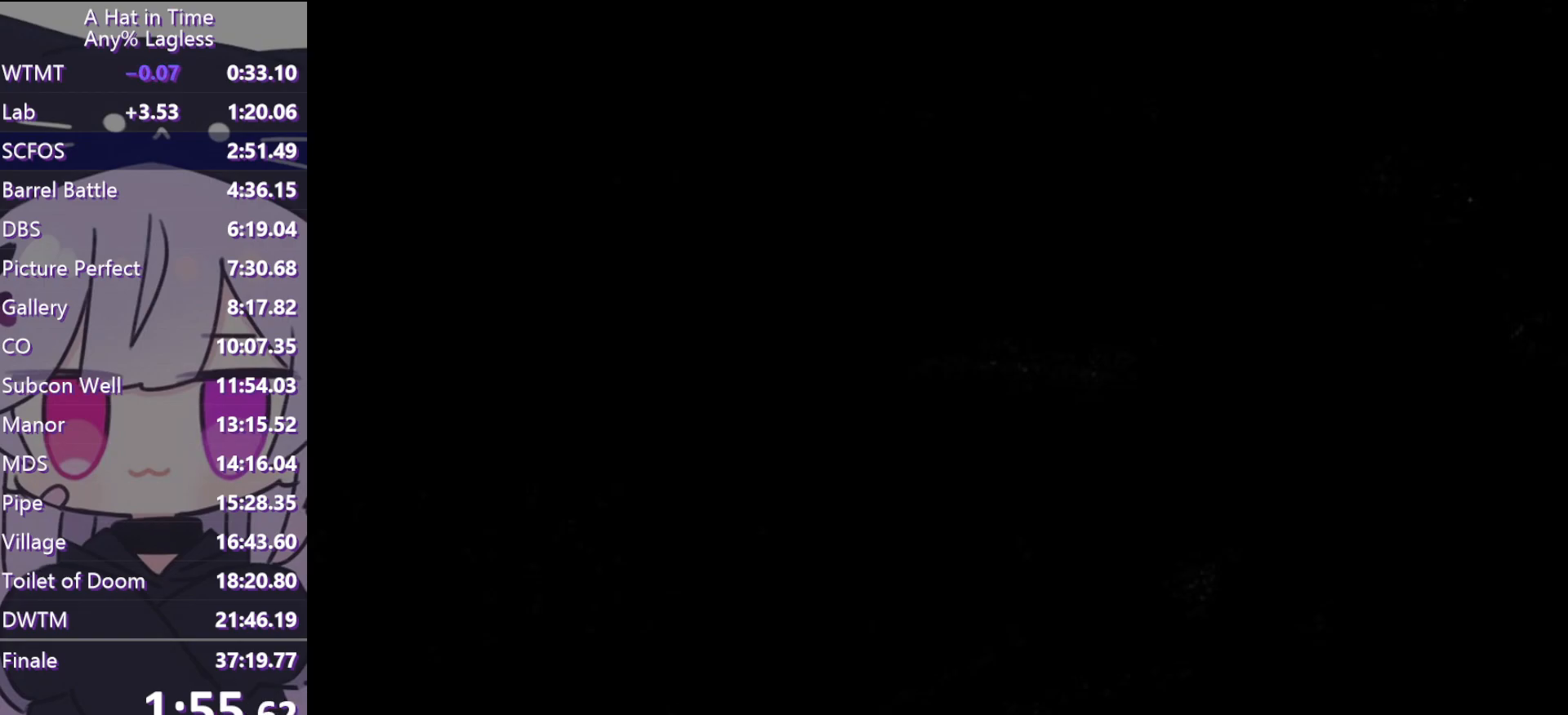
{"keys": ["shift", "w"], "mouse": [], "events": [[183, "shift", "up"], [417, "shift", "down"]]}